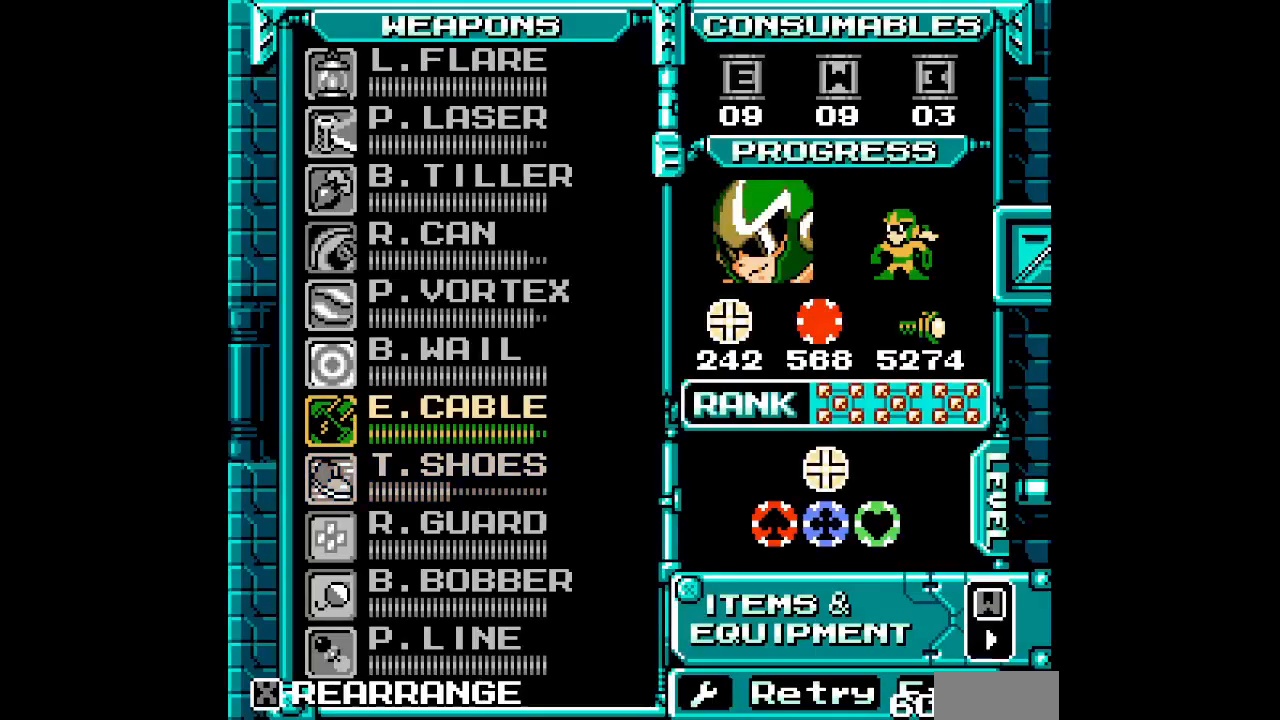
Gameplay with a controller (Xbox layout); each line is a JSON object with the inputs held at the frame after it (dt_ms = milliseconds from this image to that frame). "events" lists button and stick changes between this image and that frame as [ms after this image, input, new state], when the widget could be followed in between. Not read: DPAD_RIGHT HOME L2 R2 R3 SELECT START left_stick right_stick.
{"dt_ms": 500, "buttons": [], "events": [[67, "DPAD_UP", "down"], [150, "DPAD_UP", "up"]]}
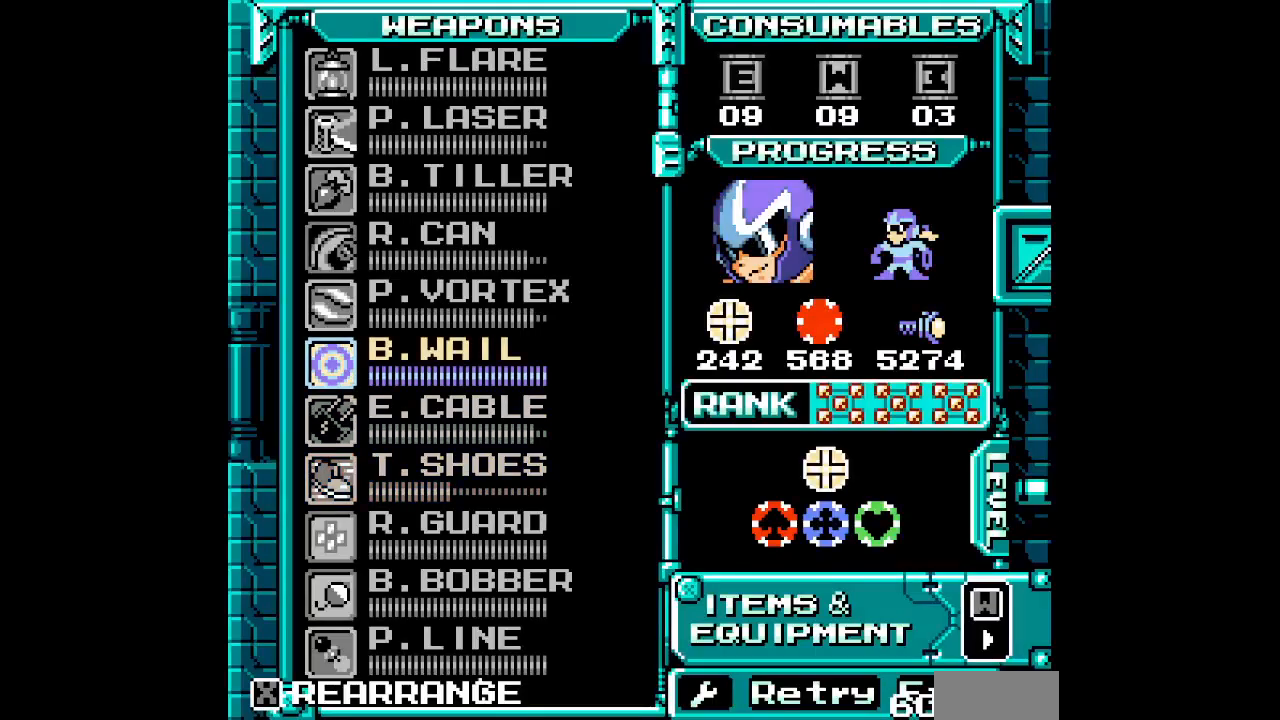
{"dt_ms": 500, "buttons": [], "events": [[117, "DPAD_UP", "down"], [233, "DPAD_UP", "up"]]}
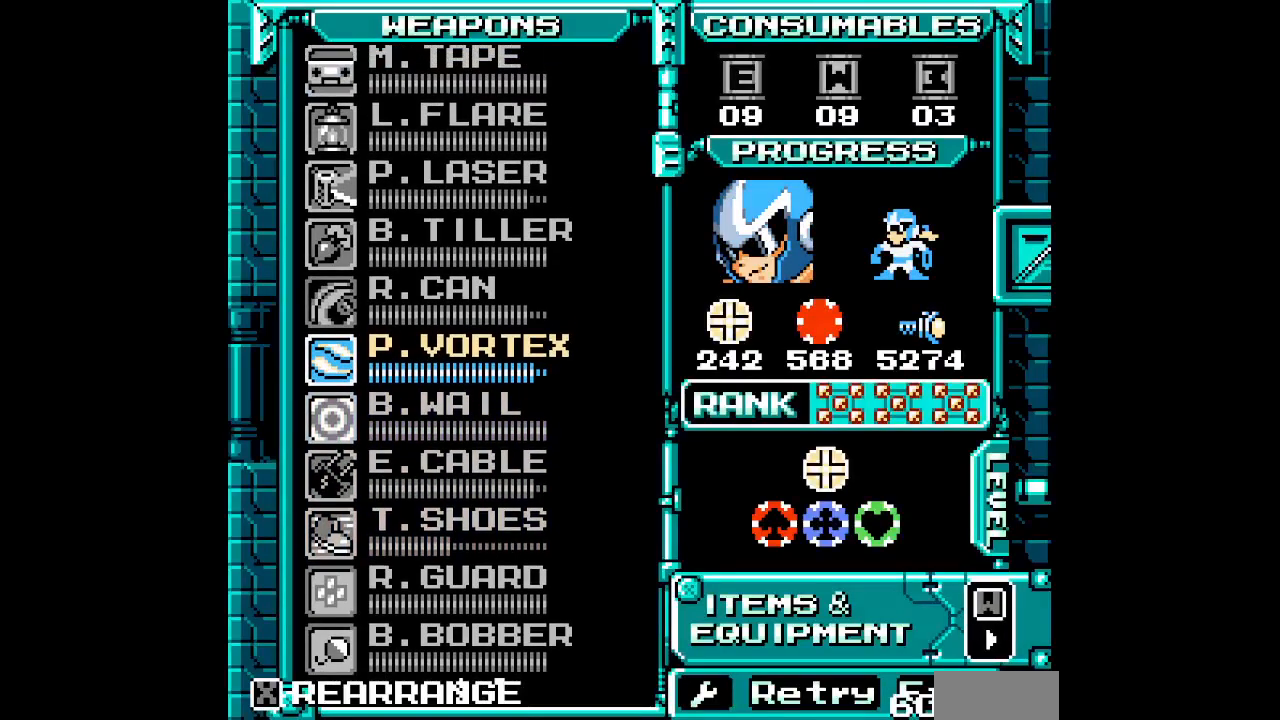
{"dt_ms": 500, "buttons": ["DPAD_UP"], "events": [[200, "DPAD_UP", "down"], [317, "DPAD_UP", "up"], [450, "DPAD_UP", "down"]]}
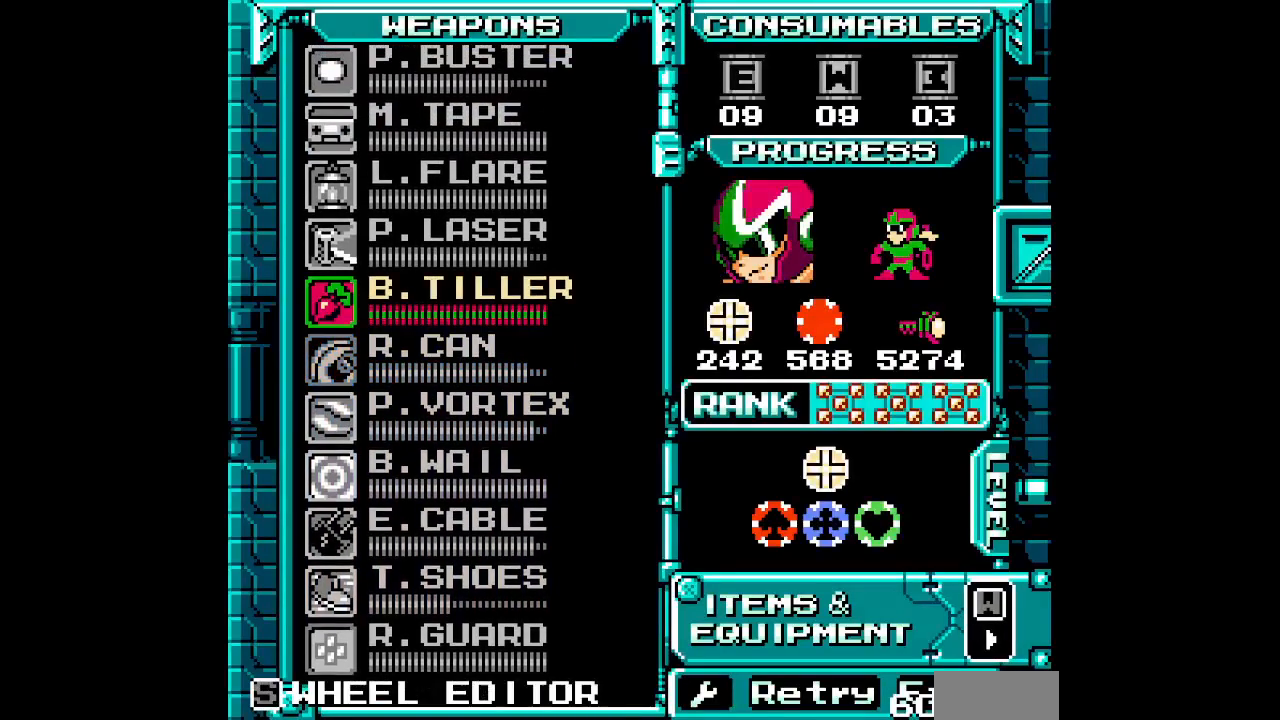
{"dt_ms": 500, "buttons": ["DPAD_DOWN"], "events": [[67, "DPAD_UP", "up"], [467, "DPAD_DOWN", "down"]]}
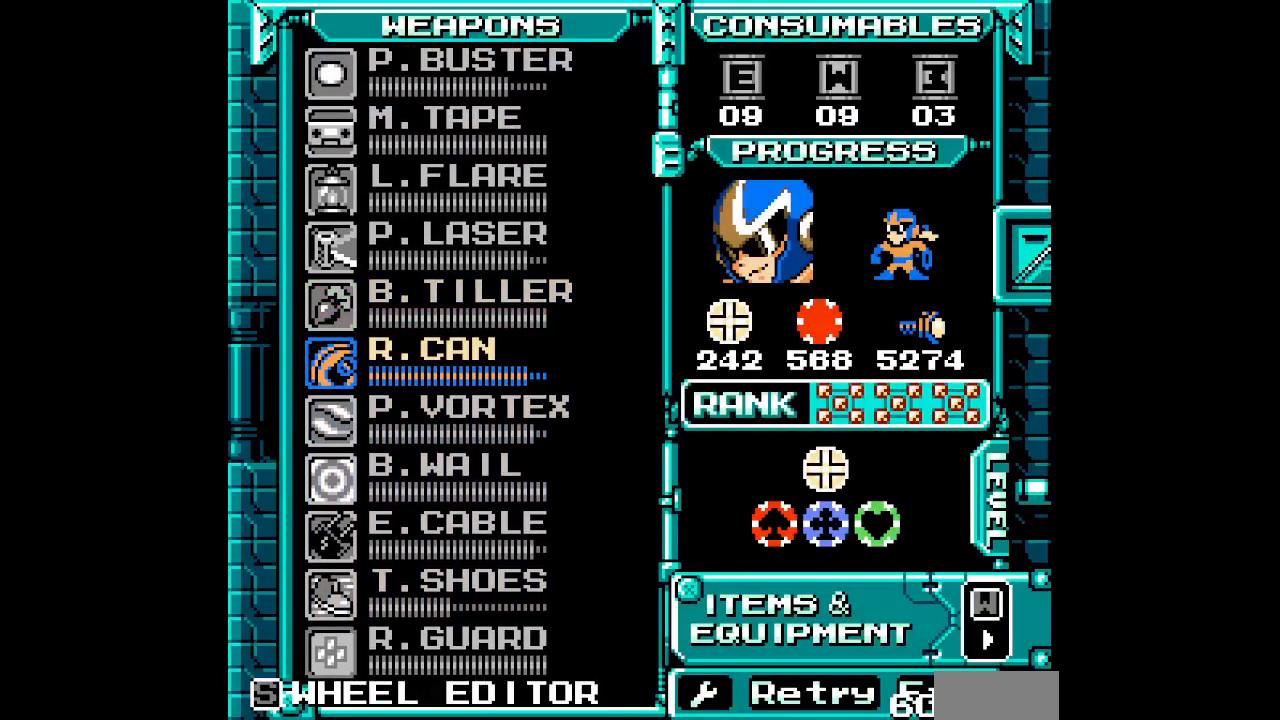
{"dt_ms": 500, "buttons": [], "events": [[100, "DPAD_DOWN", "up"], [167, "DPAD_DOWN", "down"], [300, "DPAD_DOWN", "up"]]}
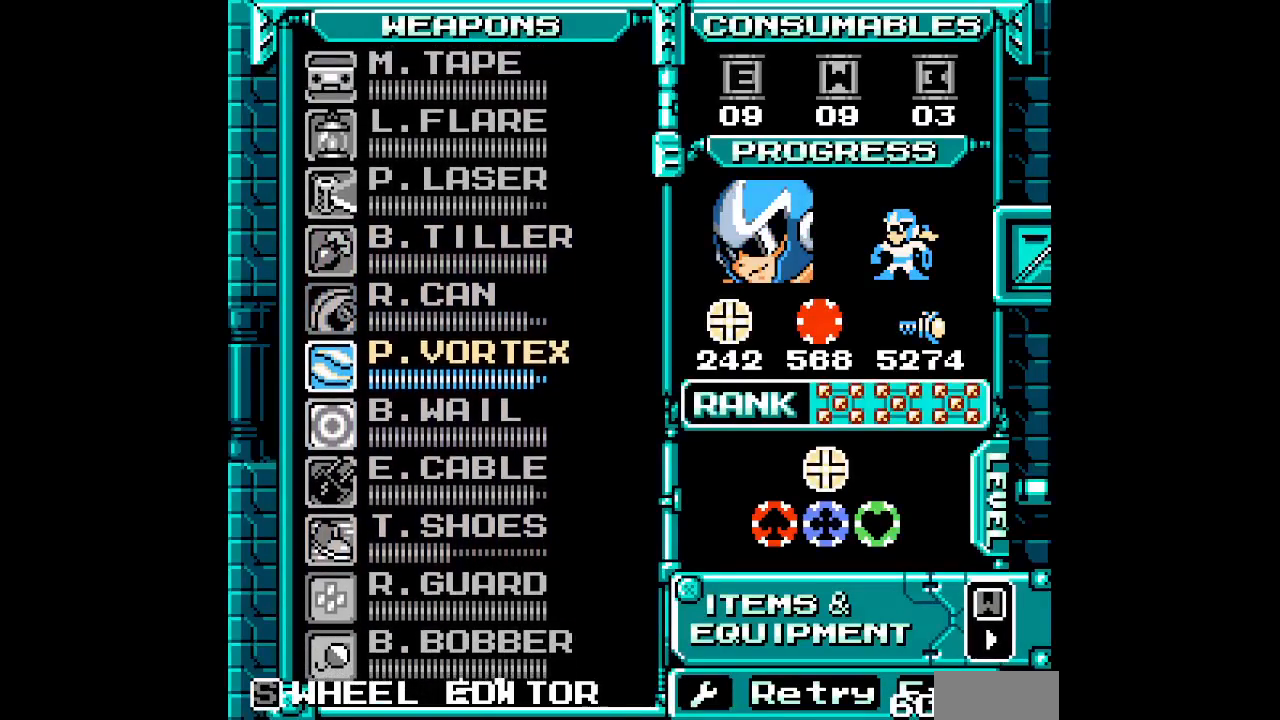
{"dt_ms": 500, "buttons": [], "events": [[17, "DPAD_DOWN", "down"], [83, "DPAD_DOWN", "up"], [183, "DPAD_DOWN", "down"], [267, "DPAD_DOWN", "up"]]}
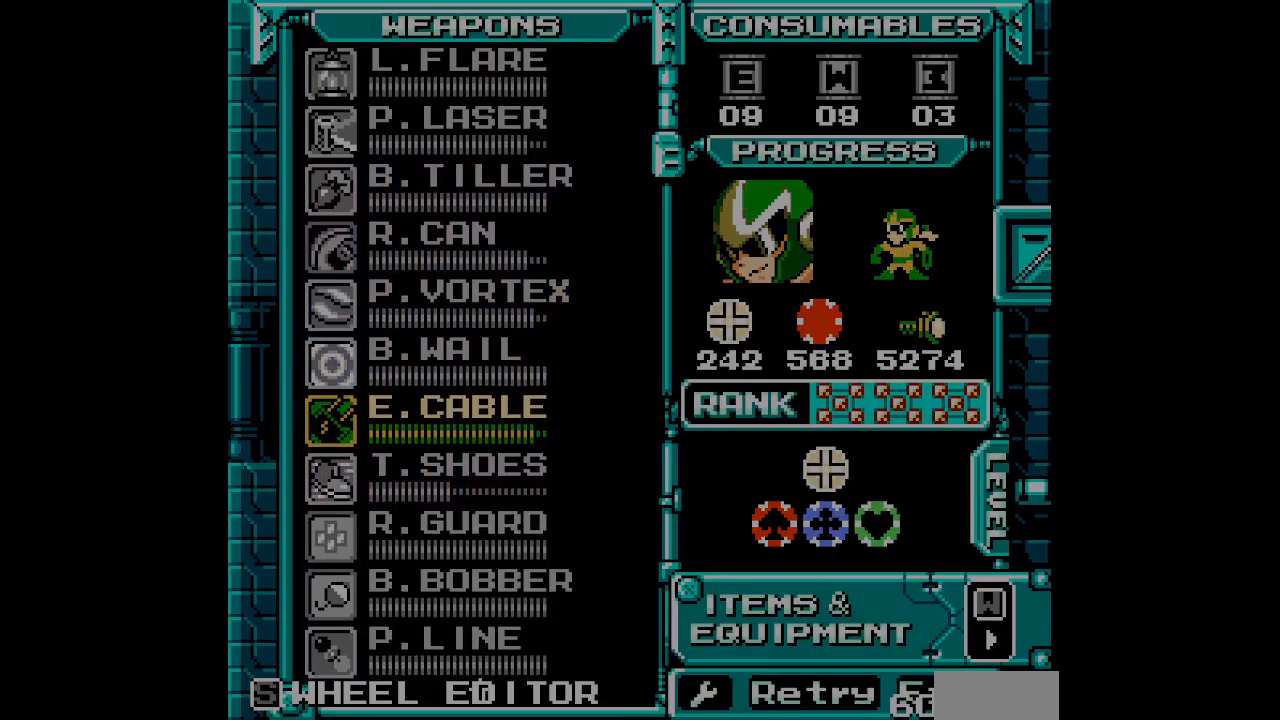
{"dt_ms": 500, "buttons": ["DPAD_UP"]}
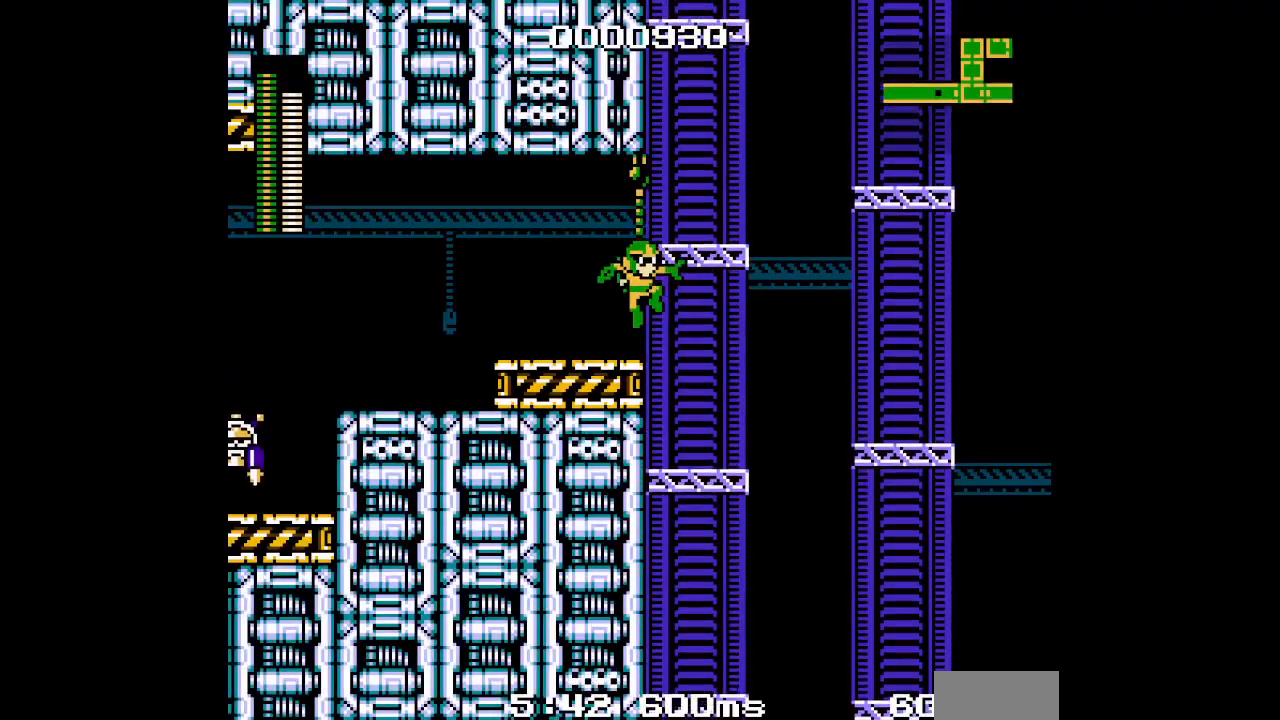
{"dt_ms": 1000, "buttons": []}
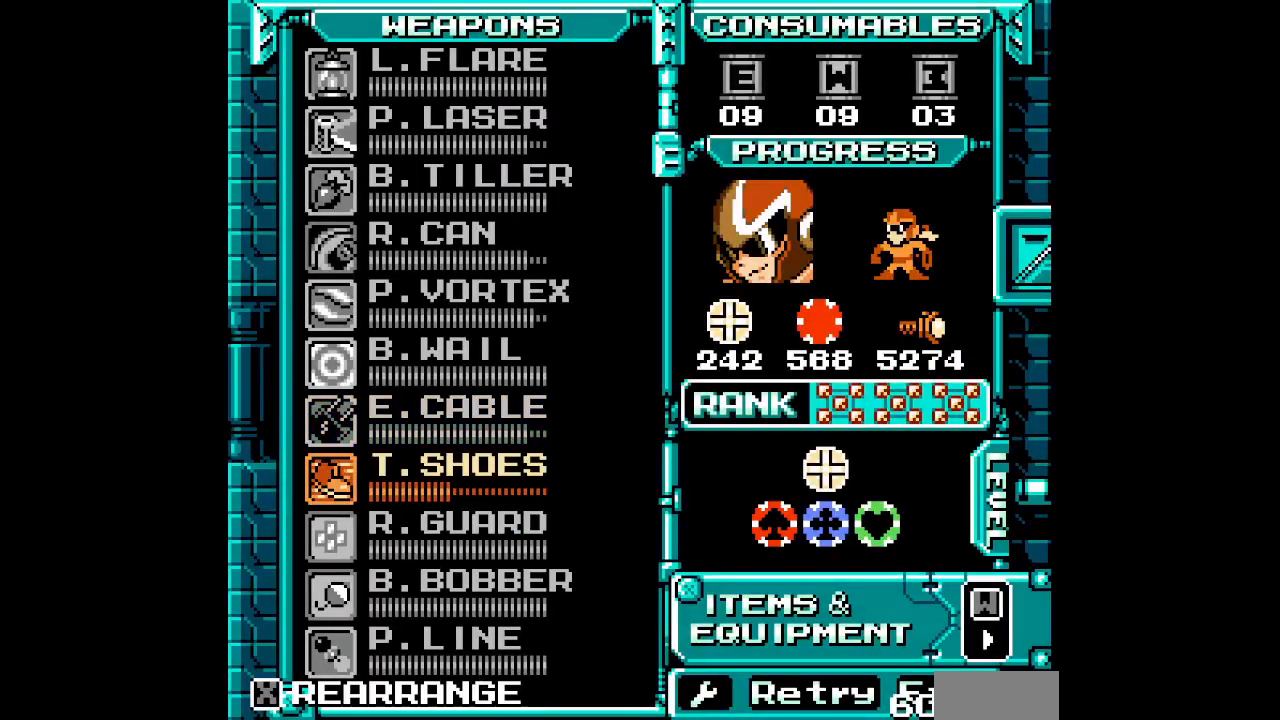
{"dt_ms": 500, "buttons": [], "events": [[50, "DPAD_UP", "down"], [167, "DPAD_UP", "up"], [317, "DPAD_UP", "down"], [450, "DPAD_UP", "up"]]}
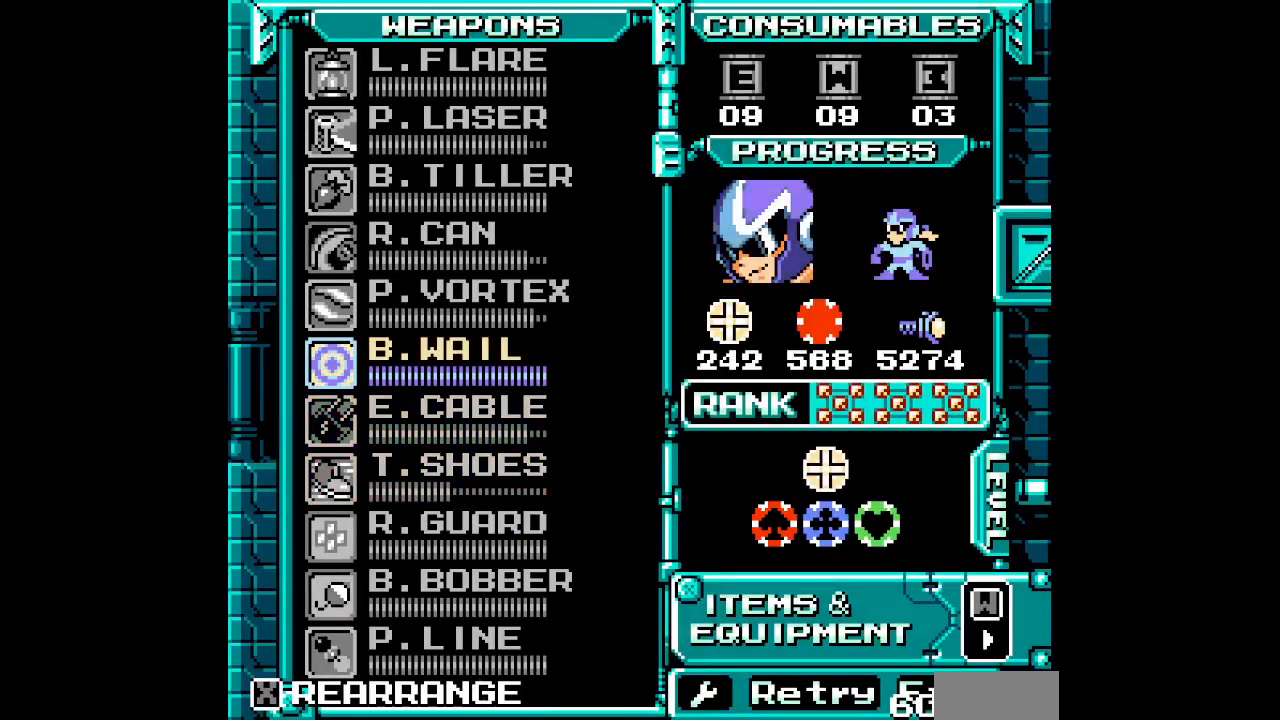
{"dt_ms": 500, "buttons": ["L3"]}
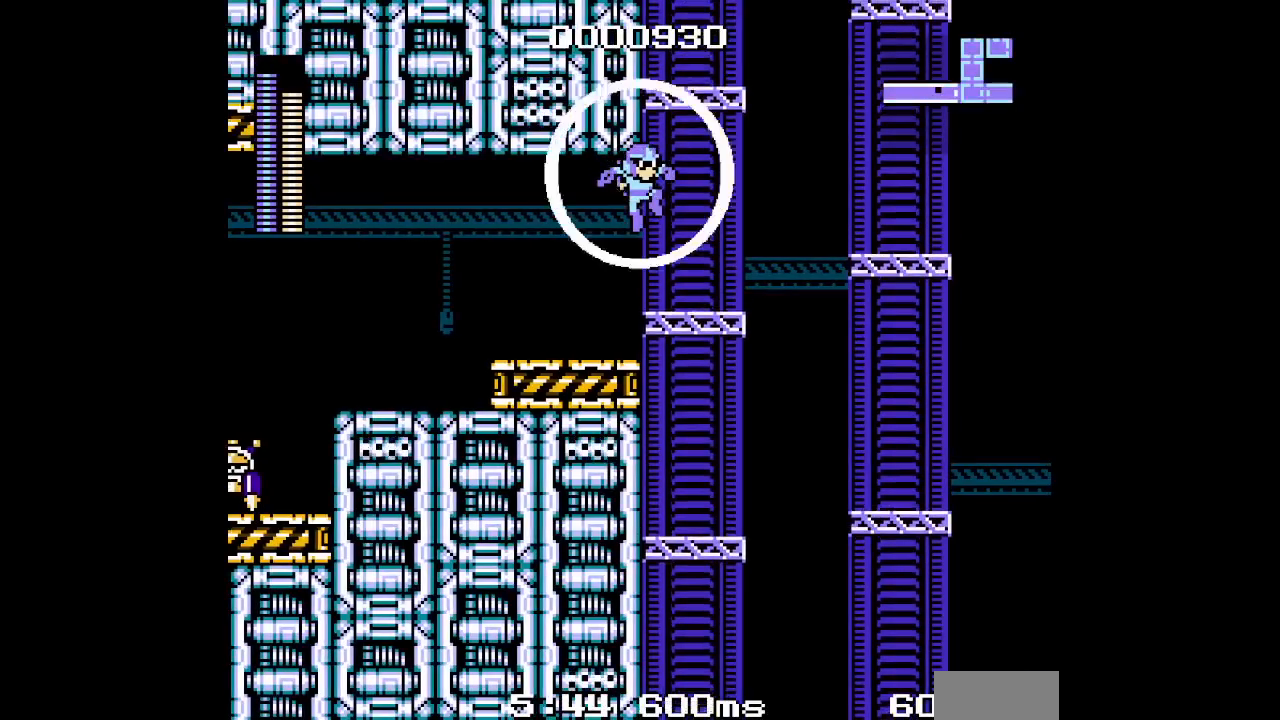
{"dt_ms": 500, "buttons": ["L3"], "events": [[17, "L3", "up"], [100, "L3", "down"], [183, "L3", "up"], [417, "L3", "down"]]}
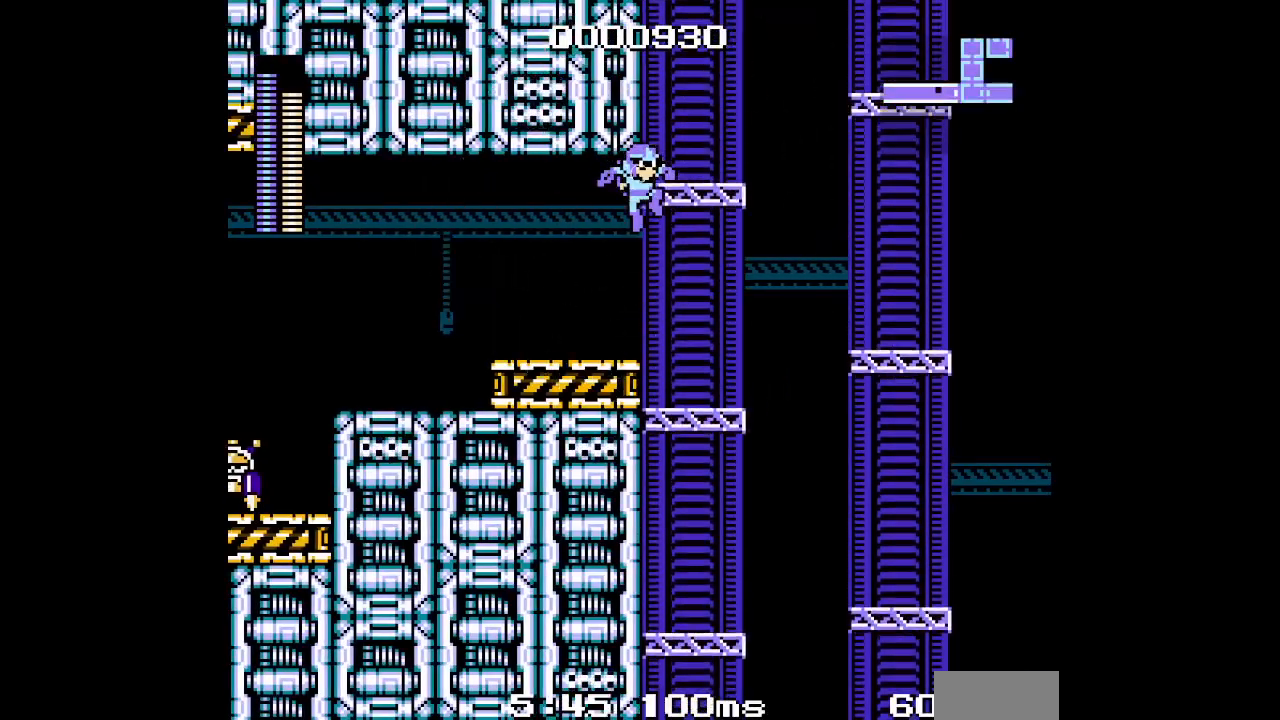
{"dt_ms": 500, "buttons": [], "events": [[50, "L3", "up"], [100, "L3", "down"], [317, "L3", "up"], [383, "L3", "down"], [500, "L3", "up"]]}
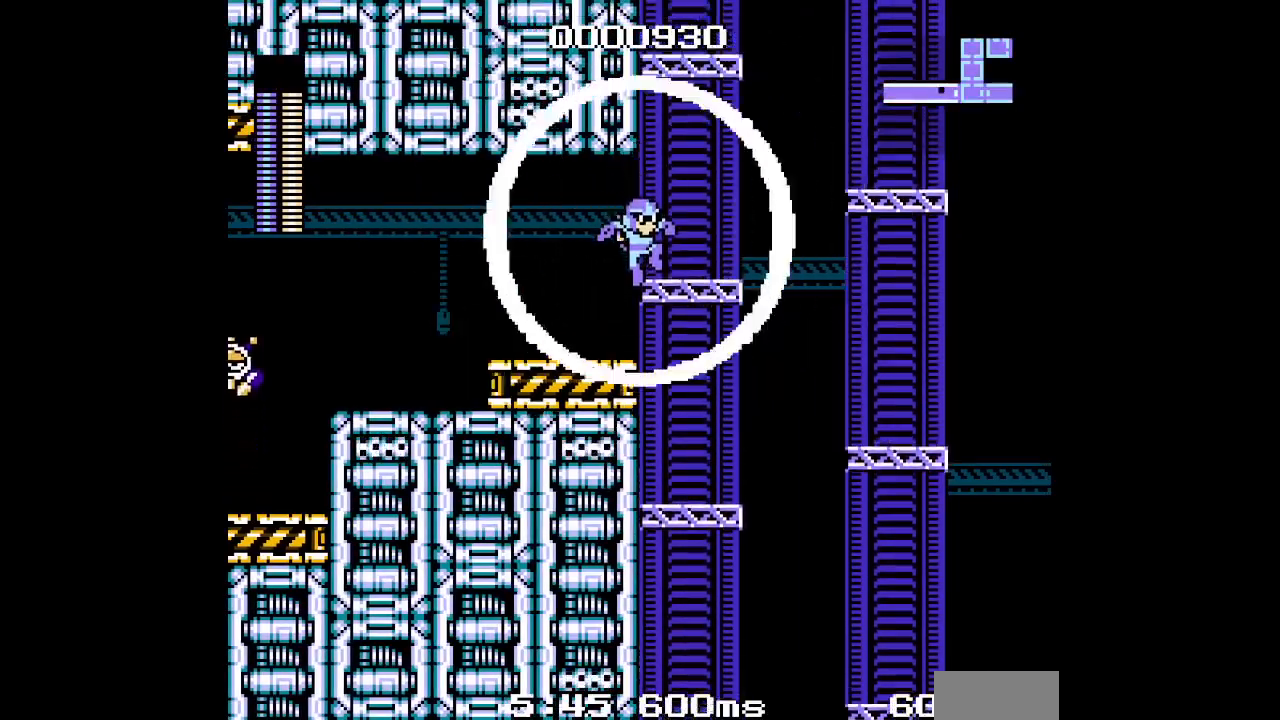
{"dt_ms": 500, "buttons": [], "events": [[83, "L3", "down"], [200, "L3", "up"], [300, "L3", "down"], [383, "L3", "up"]]}
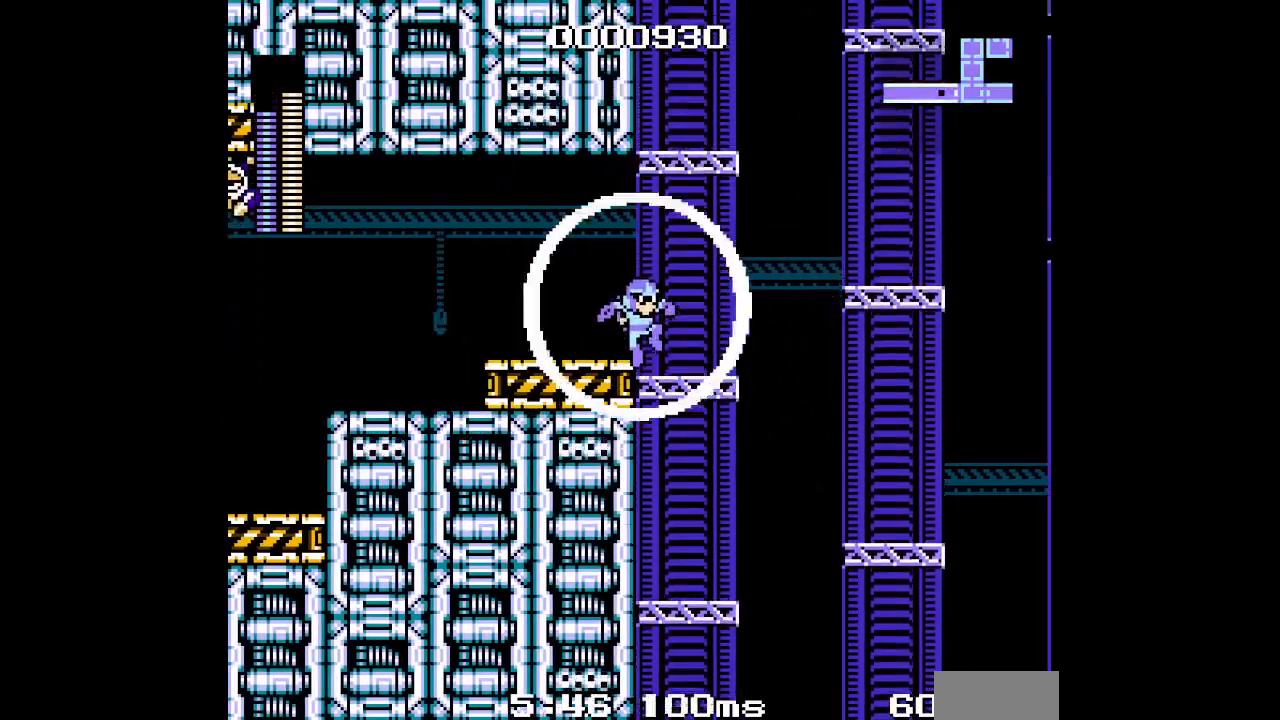
{"dt_ms": 500, "buttons": ["DPAD_LEFT"], "events": [[250, "DPAD_LEFT", "down"]]}
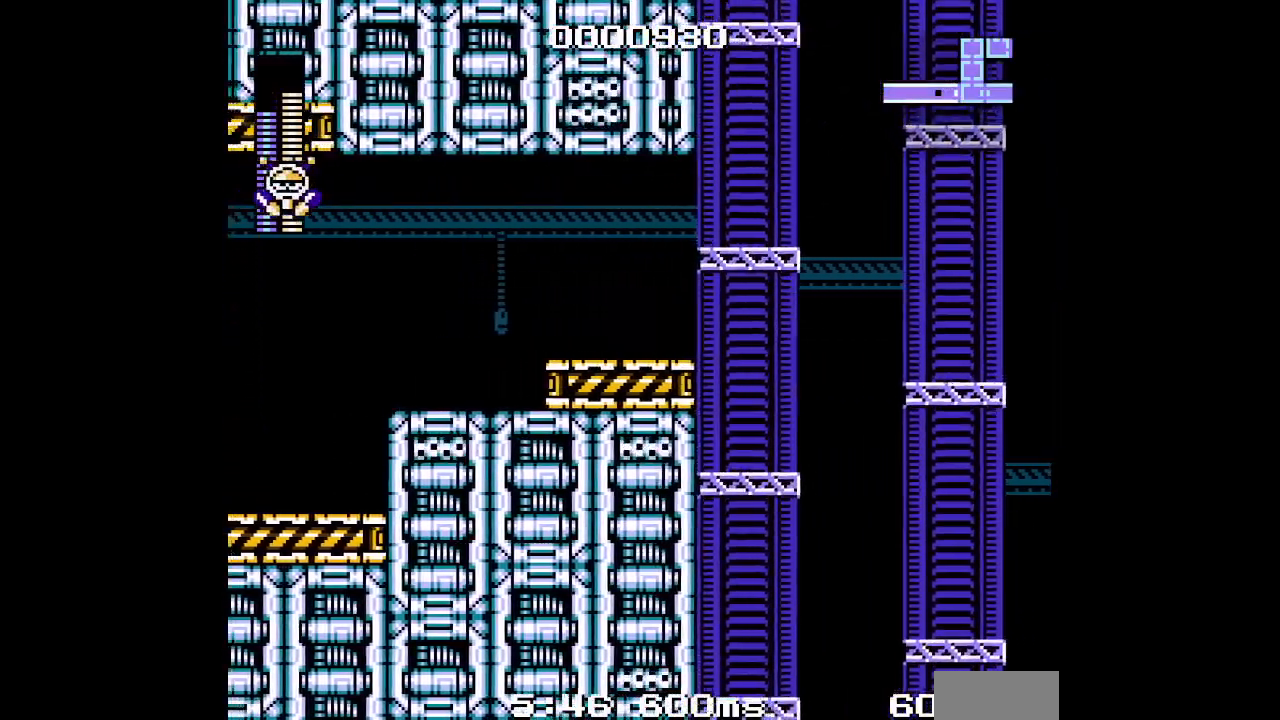
{"dt_ms": 500, "buttons": [], "events": [[183, "DPAD_LEFT", "up"]]}
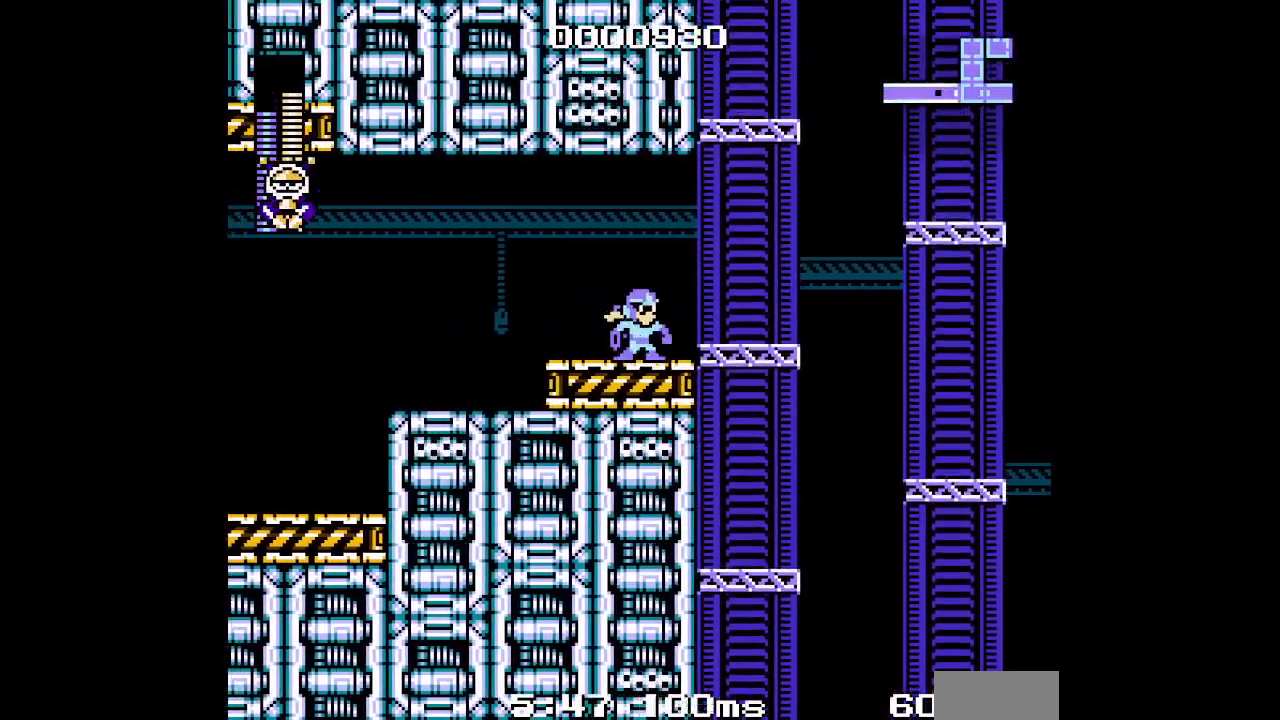
{"dt_ms": 500, "buttons": [], "events": []}
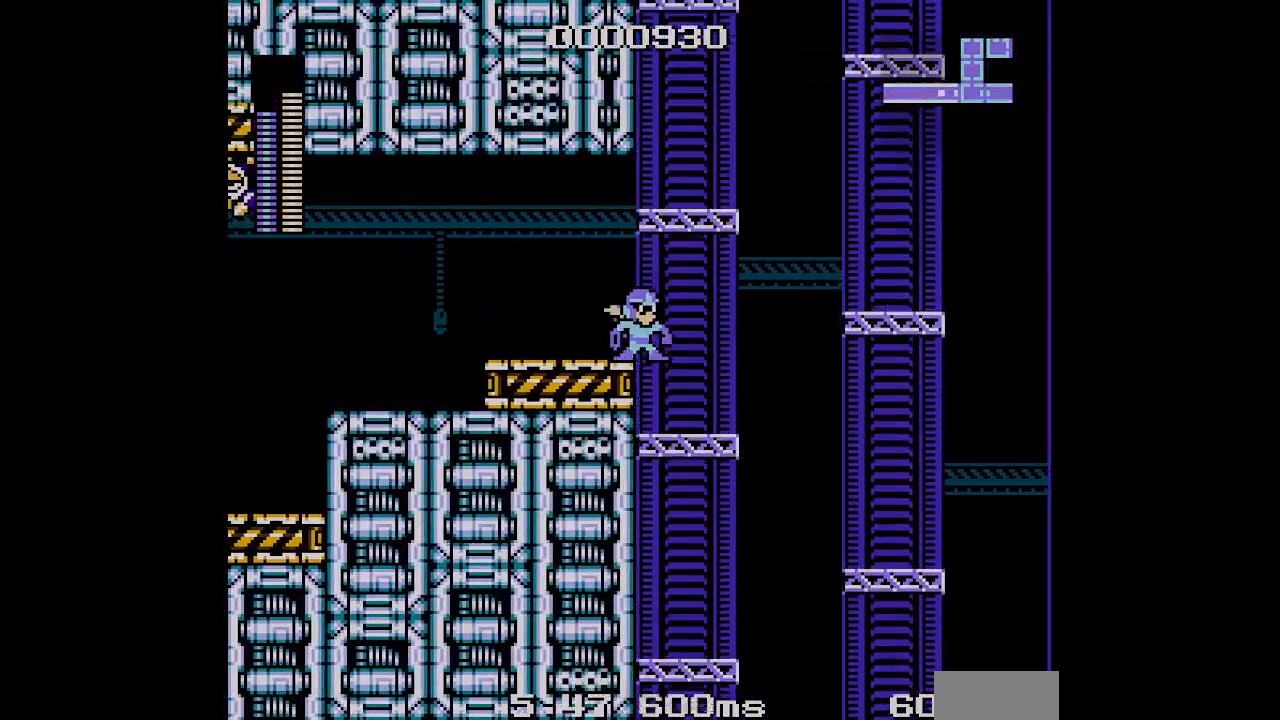
{"dt_ms": 500, "buttons": []}
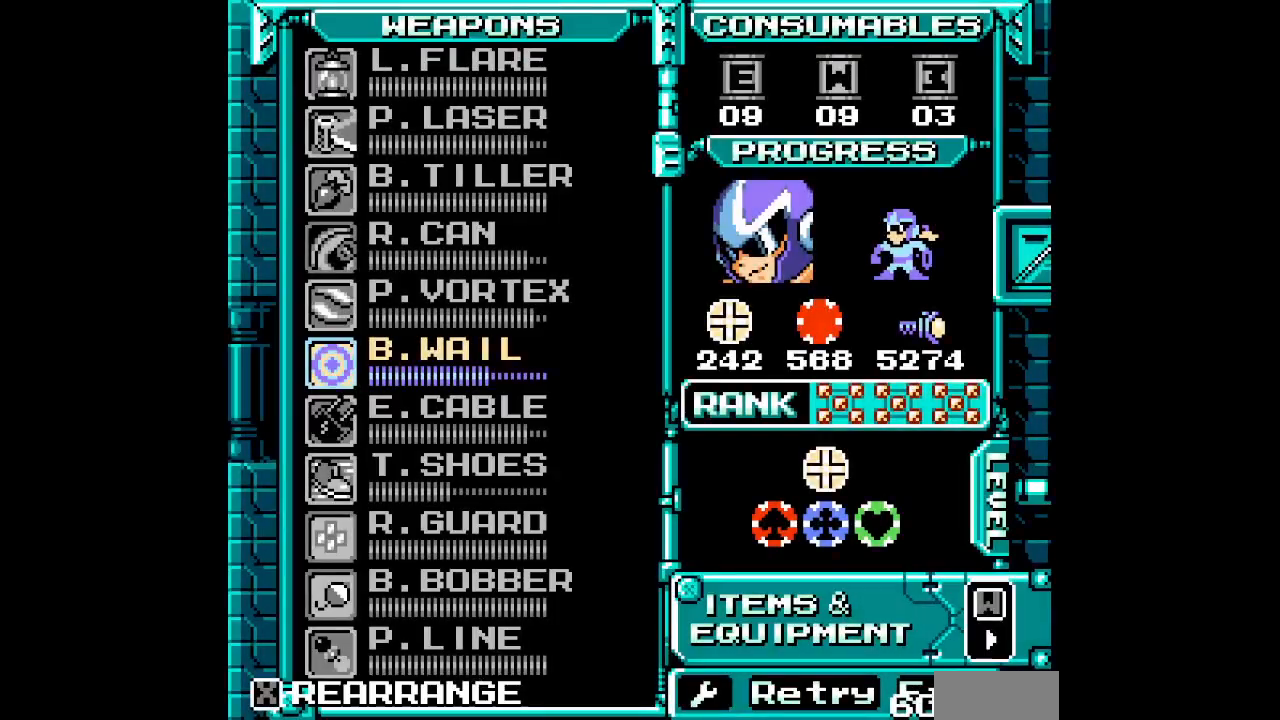
{"dt_ms": 500, "buttons": ["DPAD_DOWN"], "events": [[433, "DPAD_DOWN", "down"]]}
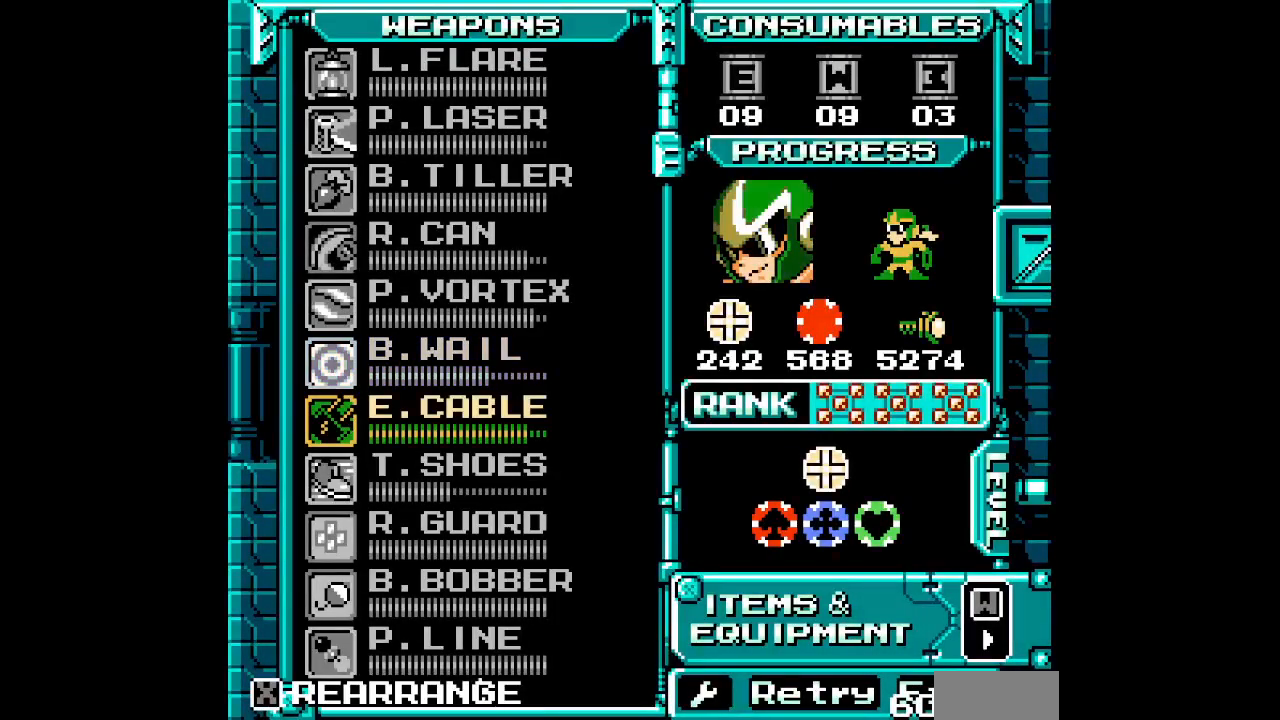
{"dt_ms": 500, "buttons": [], "events": [[33, "DPAD_DOWN", "up"]]}
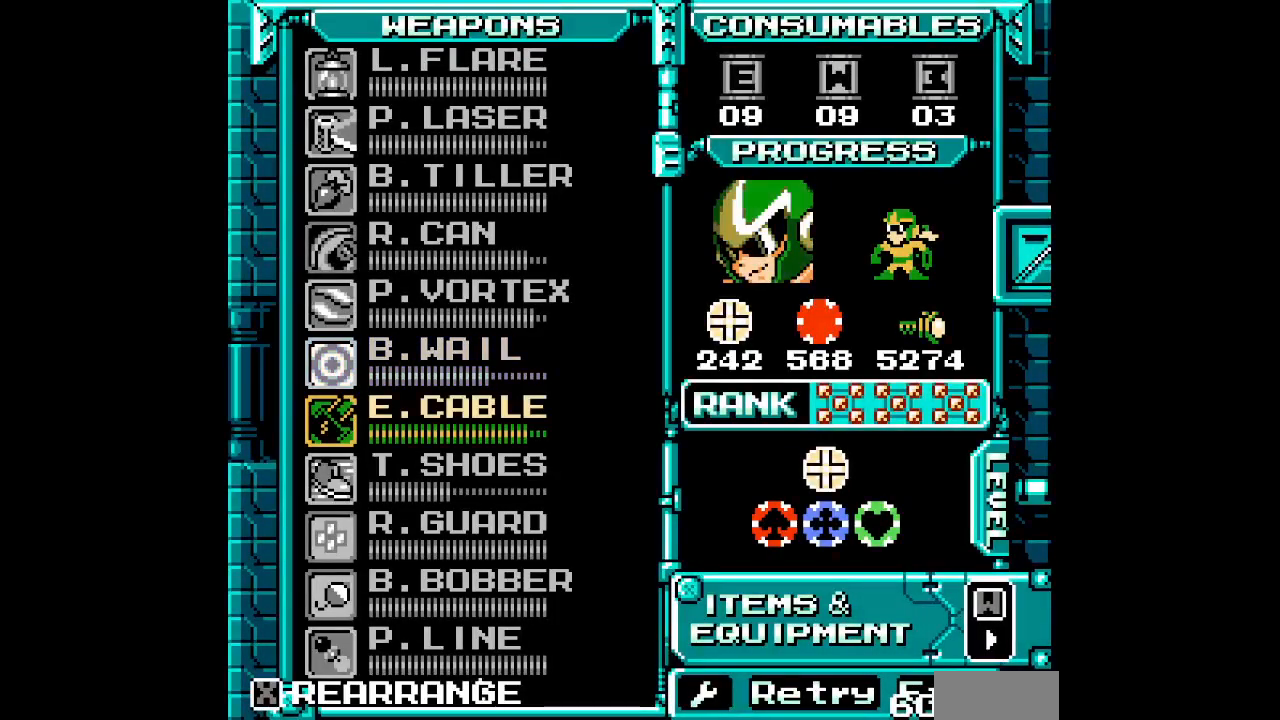
{"dt_ms": 500, "buttons": []}
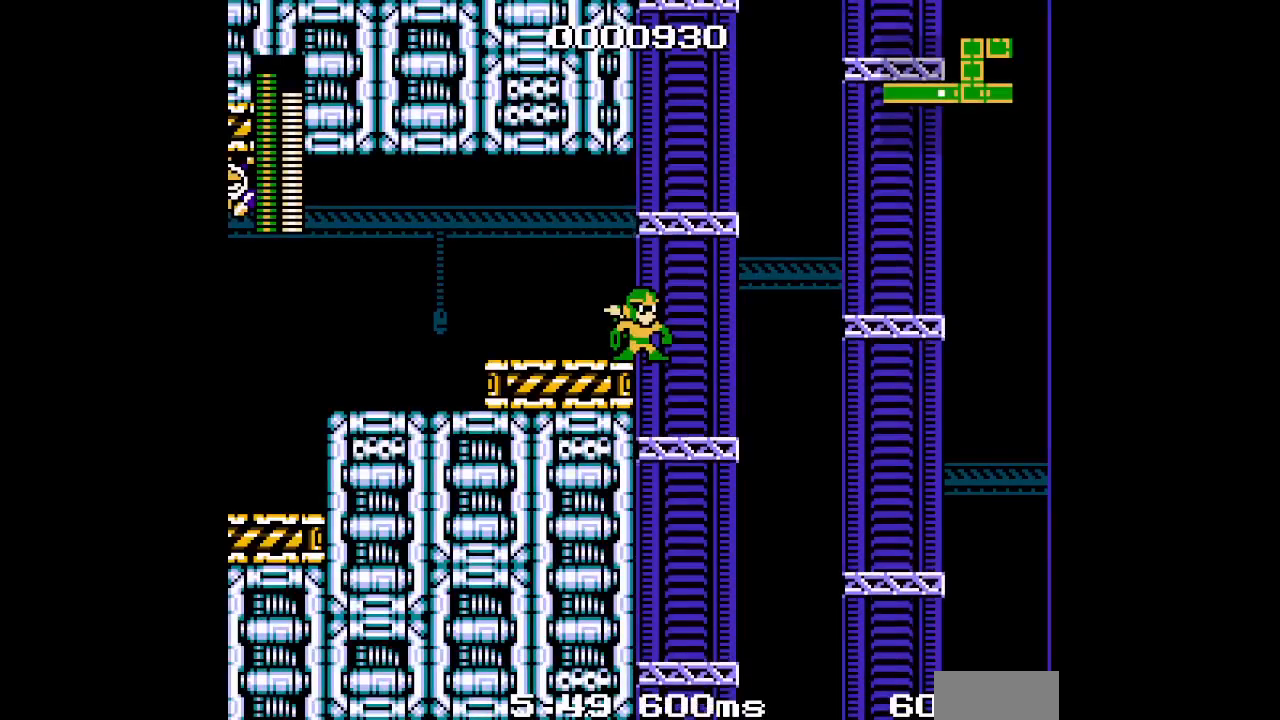
{"dt_ms": 500, "buttons": [], "events": []}
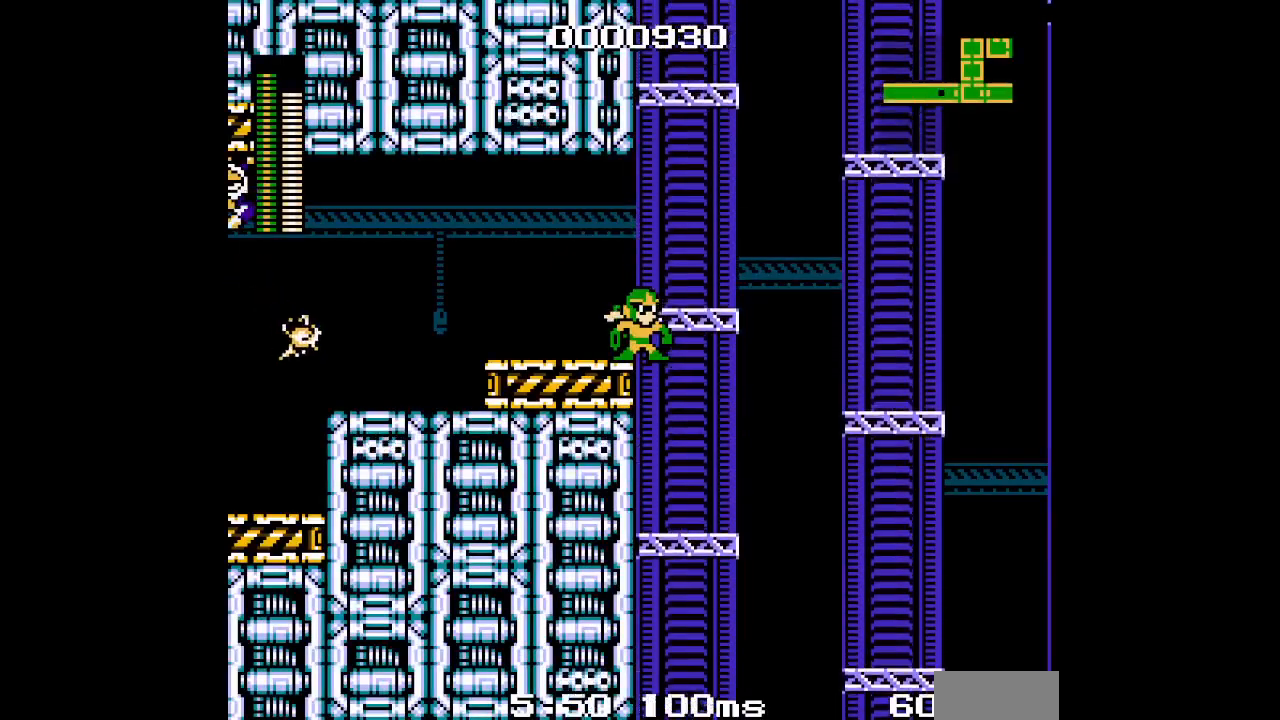
{"dt_ms": 500, "buttons": [], "events": []}
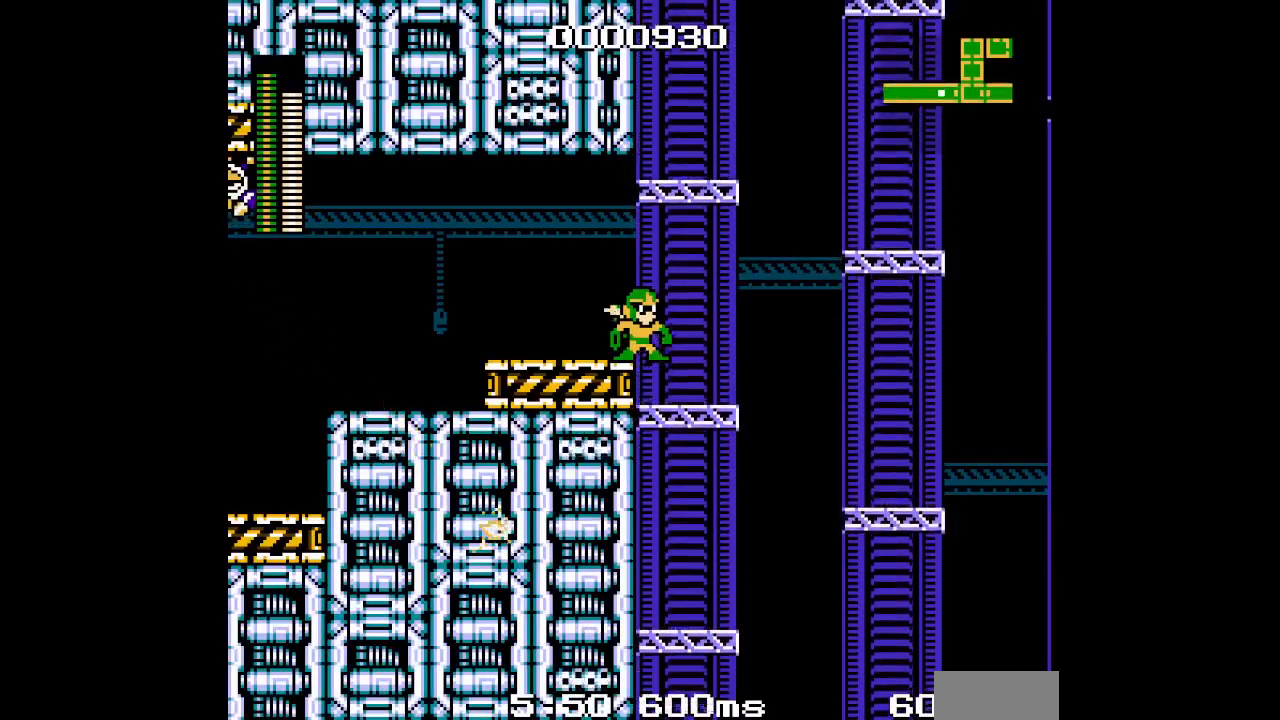
{"dt_ms": 500, "buttons": [], "events": []}
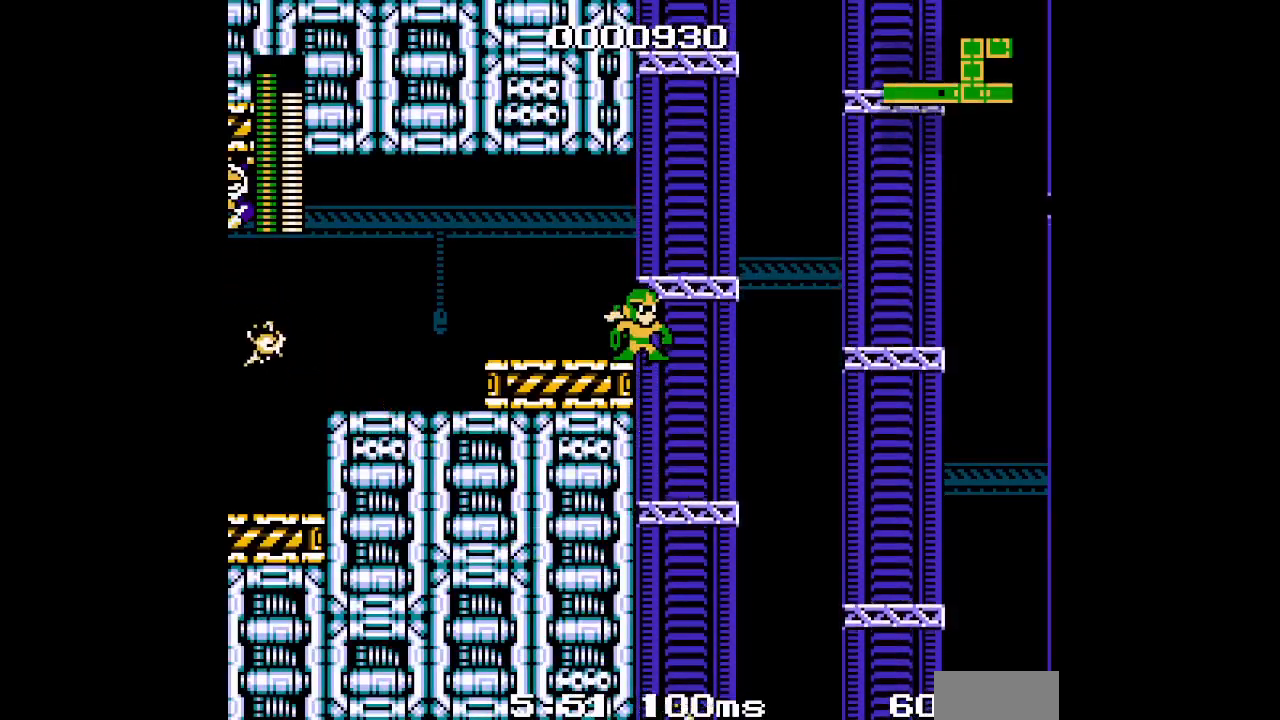
{"dt_ms": 500, "buttons": [], "events": []}
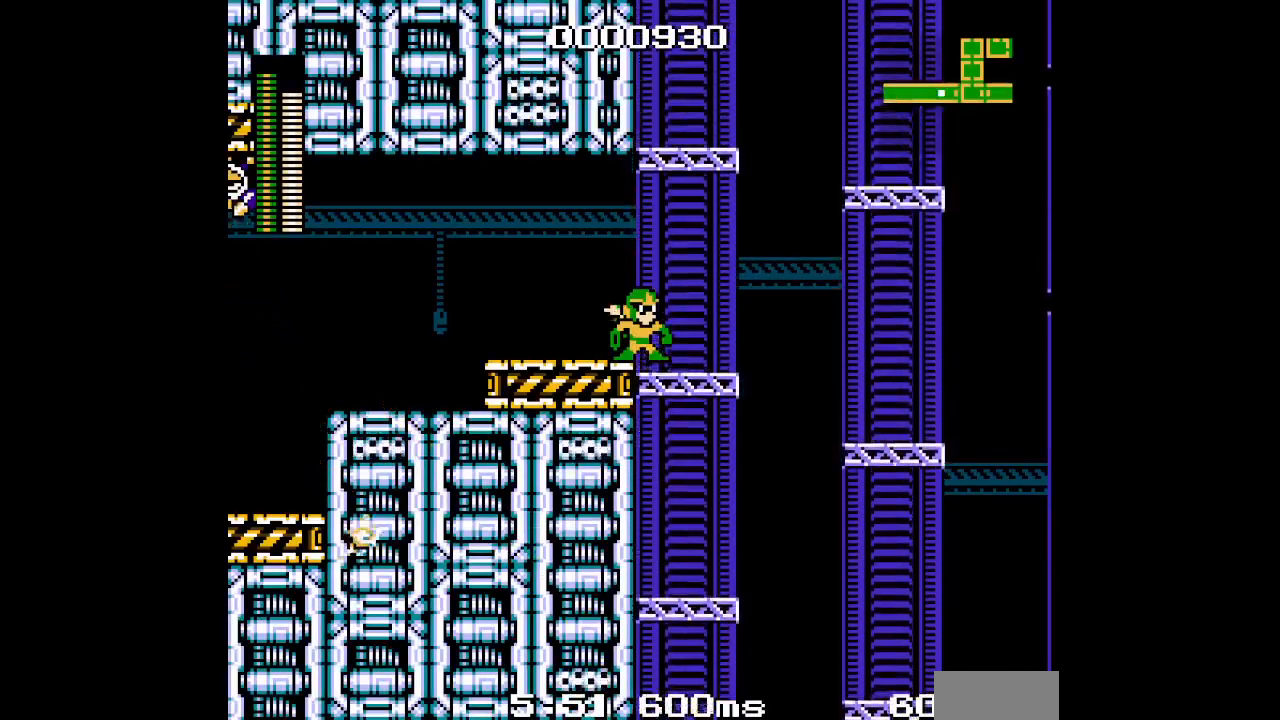
{"dt_ms": 500, "buttons": ["L3", "DPAD_UP"], "events": [[333, "DPAD_UP", "down"], [467, "L3", "down"]]}
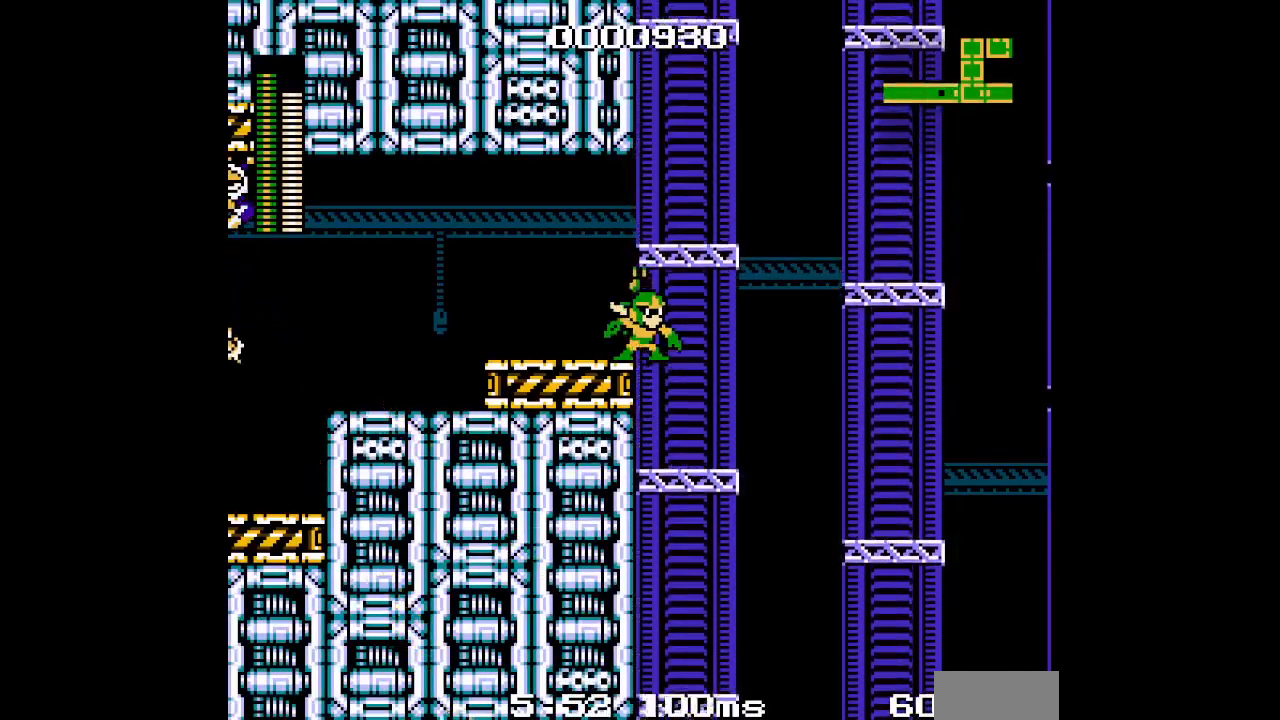
{"dt_ms": 500, "buttons": [], "events": [[83, "L3", "up"], [250, "DPAD_UP", "up"]]}
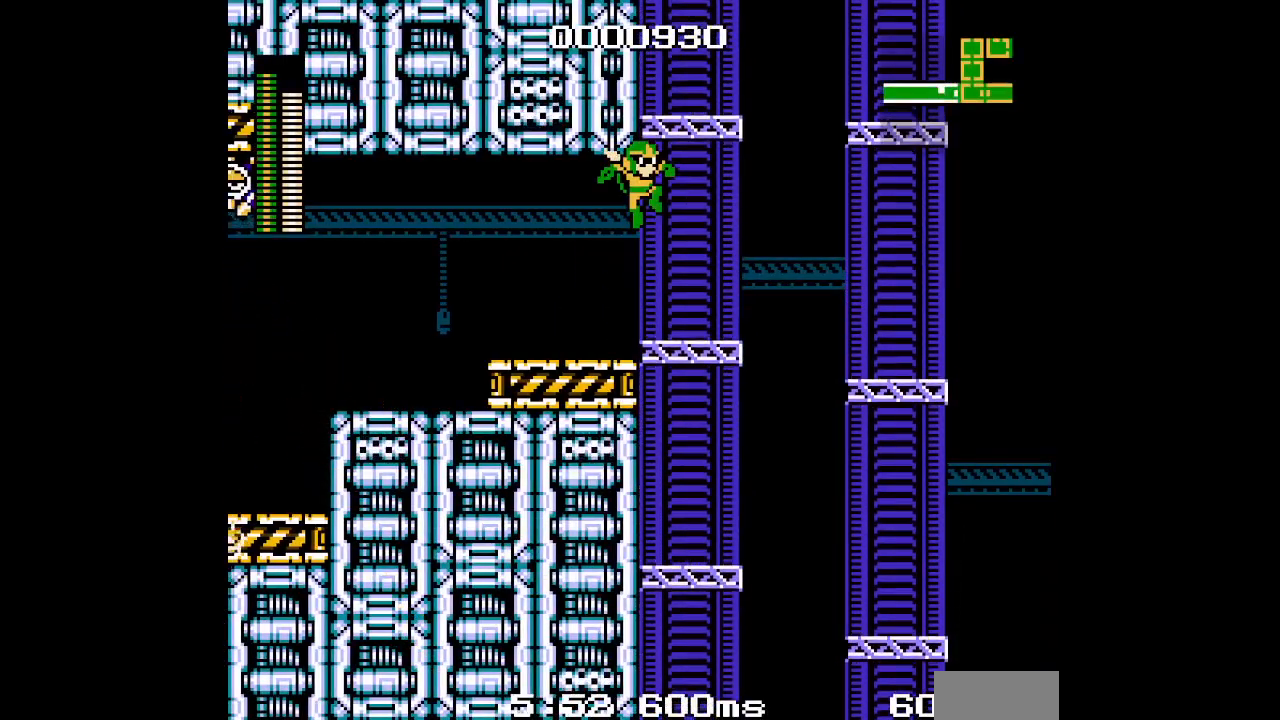
{"dt_ms": 500, "buttons": [], "events": []}